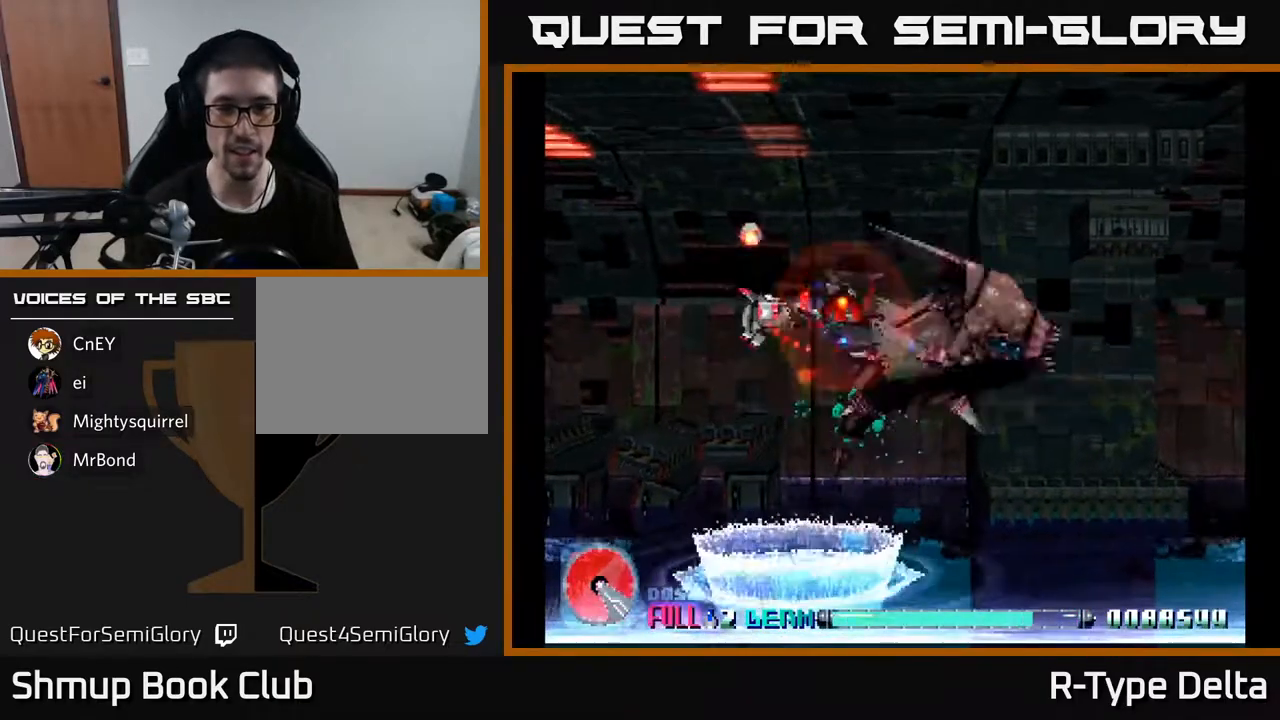
Gameplay with a controller (Xbox layout); each line is a JSON object with the inputs held at the frame after it. "events" lists button and stick changes between this image and that frame as [ms after this image, input, new state], when the widget could be followed in between. Not read: left_stick right_stick.
{"buttons": ["X", "DPAD_DOWN"]}
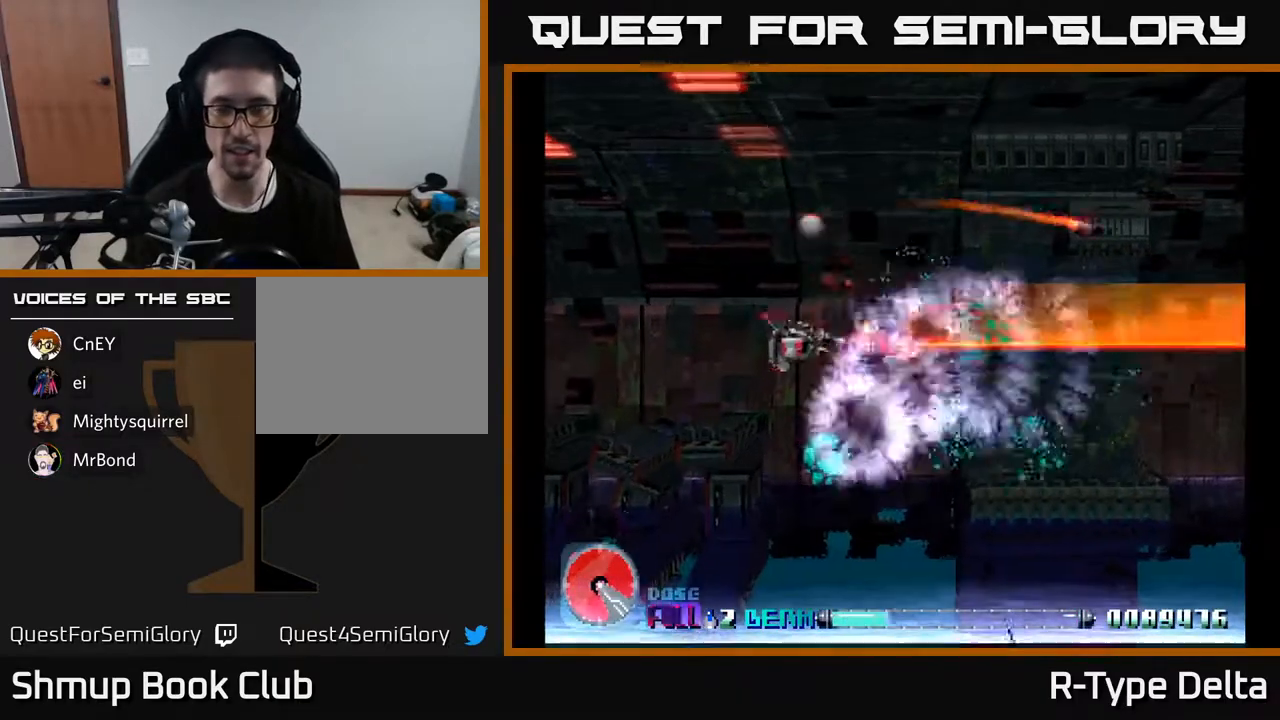
{"buttons": ["X", "DPAD_UP"], "events": [[150, "DPAD_RIGHT", "down"], [317, "DPAD_DOWN", "up"], [383, "DPAD_RIGHT", "up"], [433, "DPAD_UP", "down"]]}
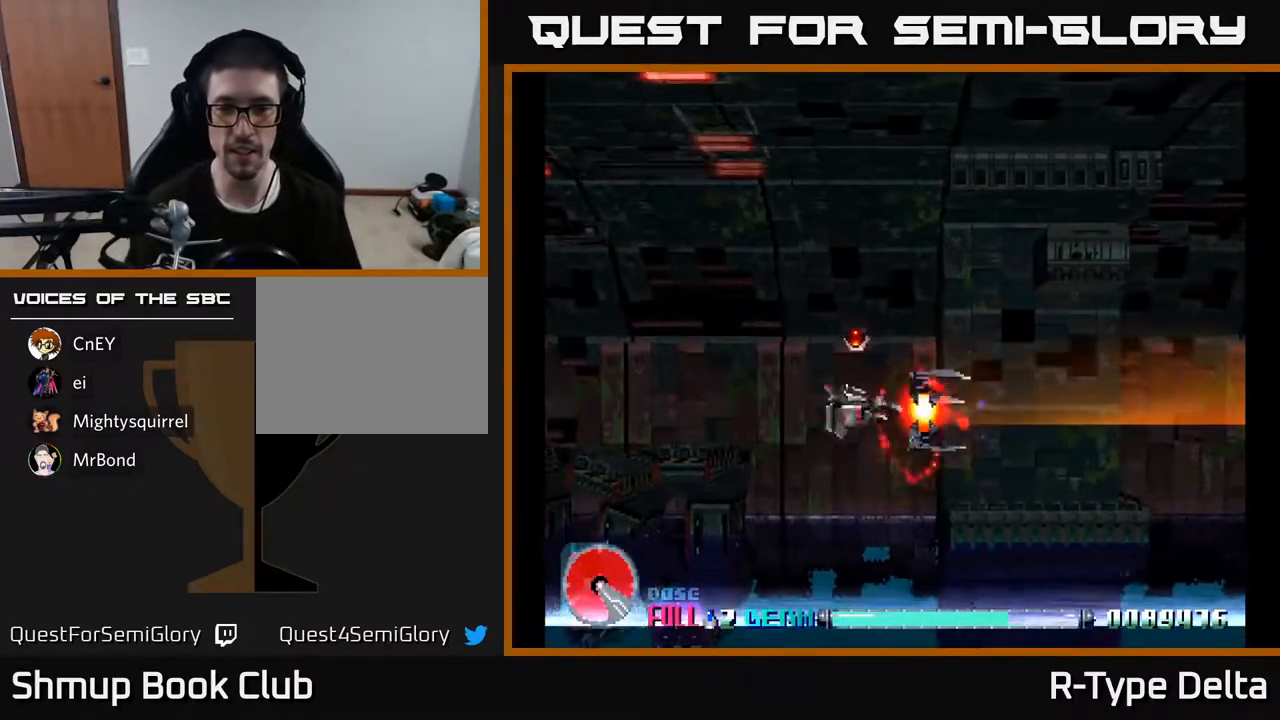
{"buttons": ["X"], "events": [[33, "DPAD_RIGHT", "down"], [33, "DPAD_UP", "up"], [133, "DPAD_RIGHT", "up"]]}
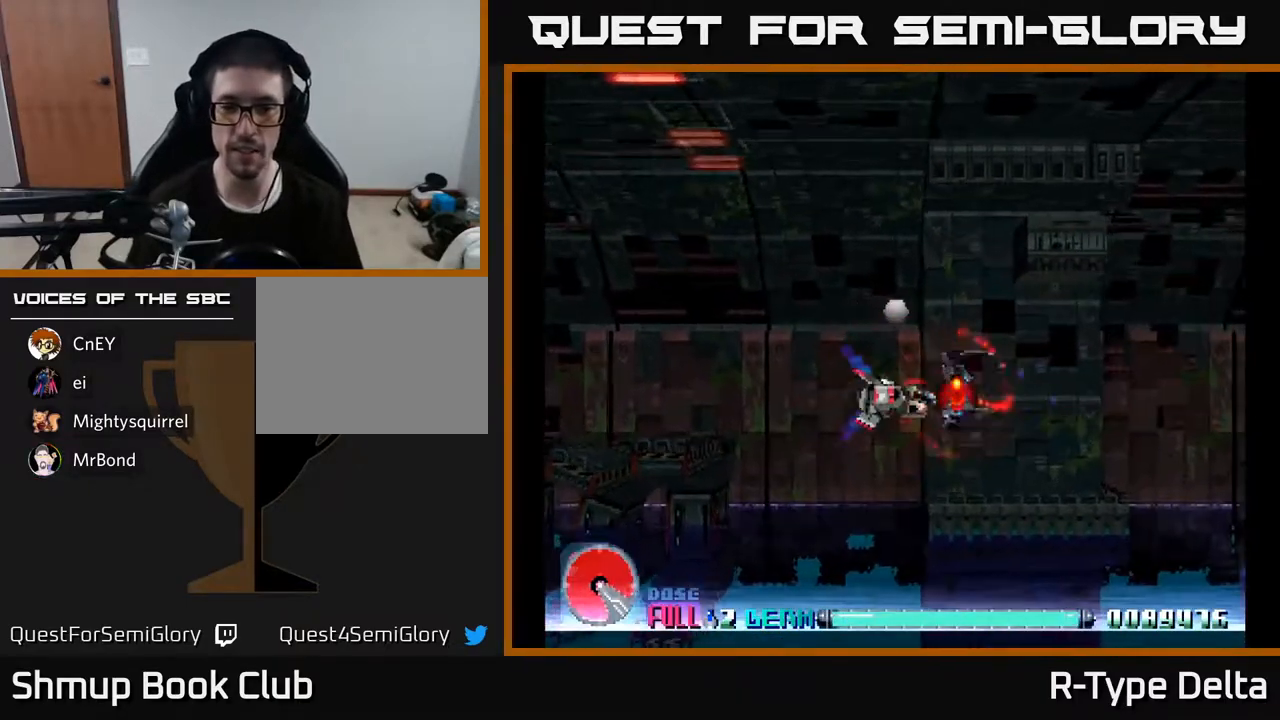
{"buttons": ["X"], "events": []}
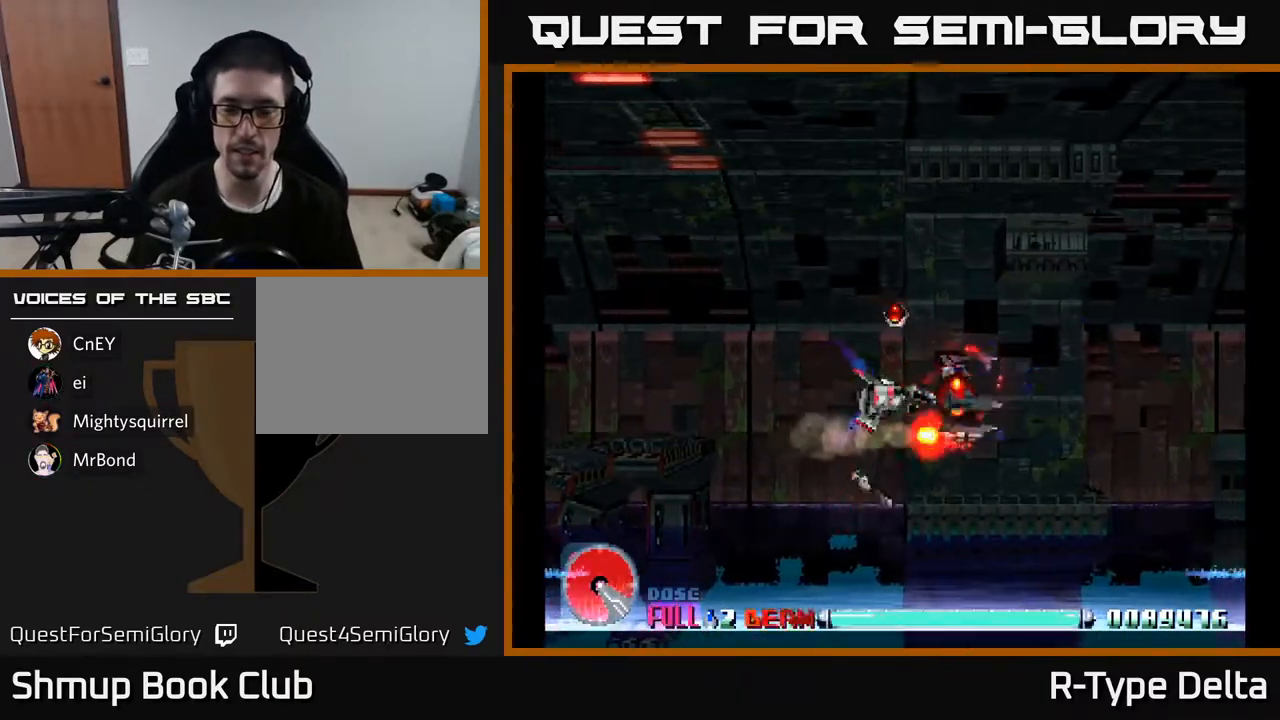
{"buttons": ["X", "DPAD_DOWN"], "events": [[233, "DPAD_DOWN", "down"]]}
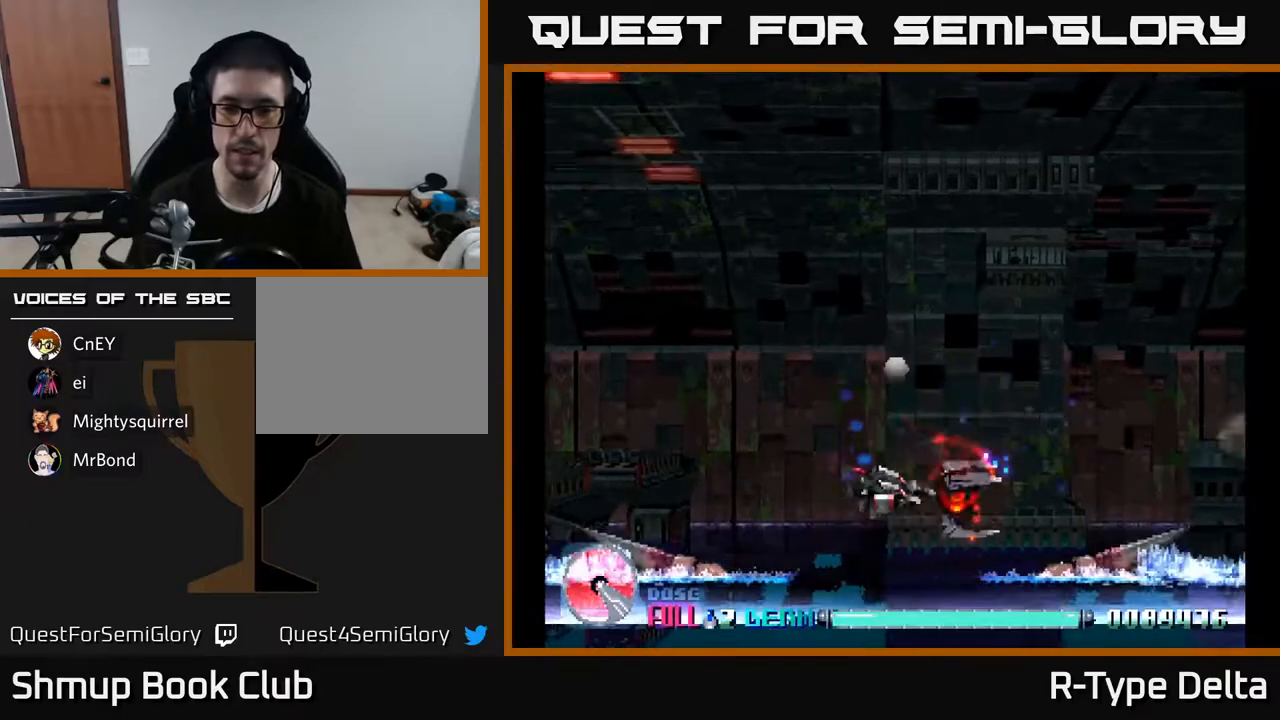
{"buttons": ["X", "DPAD_UP", "DPAD_LEFT"], "events": [[133, "DPAD_DOWN", "up"], [167, "DPAD_LEFT", "down"], [200, "DPAD_UP", "down"], [300, "DPAD_LEFT", "up"], [467, "DPAD_LEFT", "down"]]}
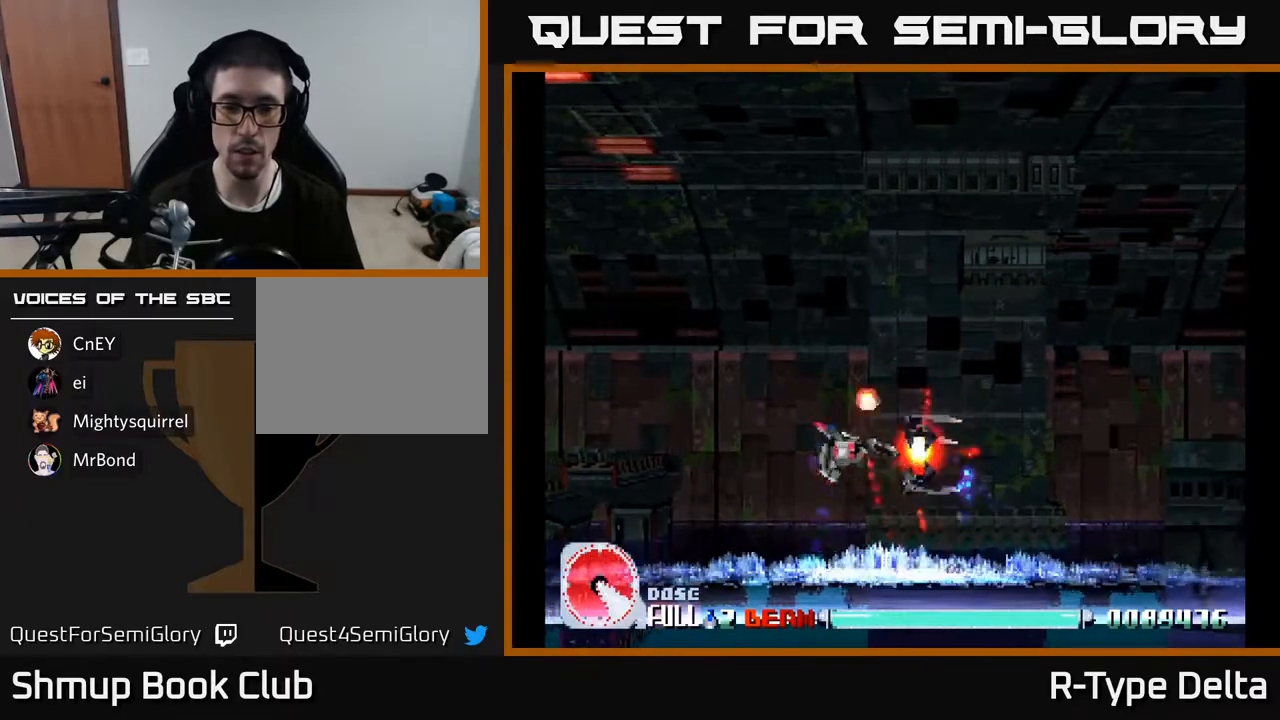
{"buttons": ["X", "DPAD_LEFT"], "events": [[350, "DPAD_UP", "up"]]}
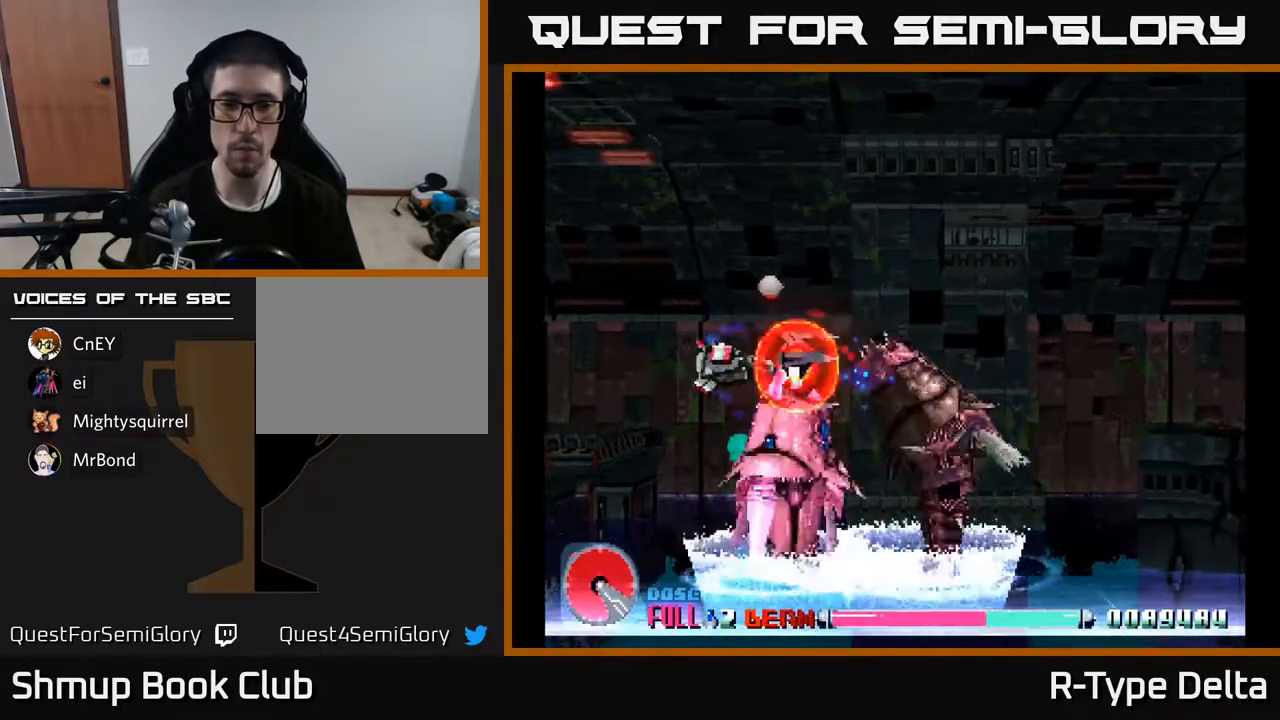
{"buttons": ["X", "DPAD_UP"], "events": [[17, "A", "down"], [117, "A", "up"], [200, "DPAD_UP", "down"], [433, "DPAD_LEFT", "up"]]}
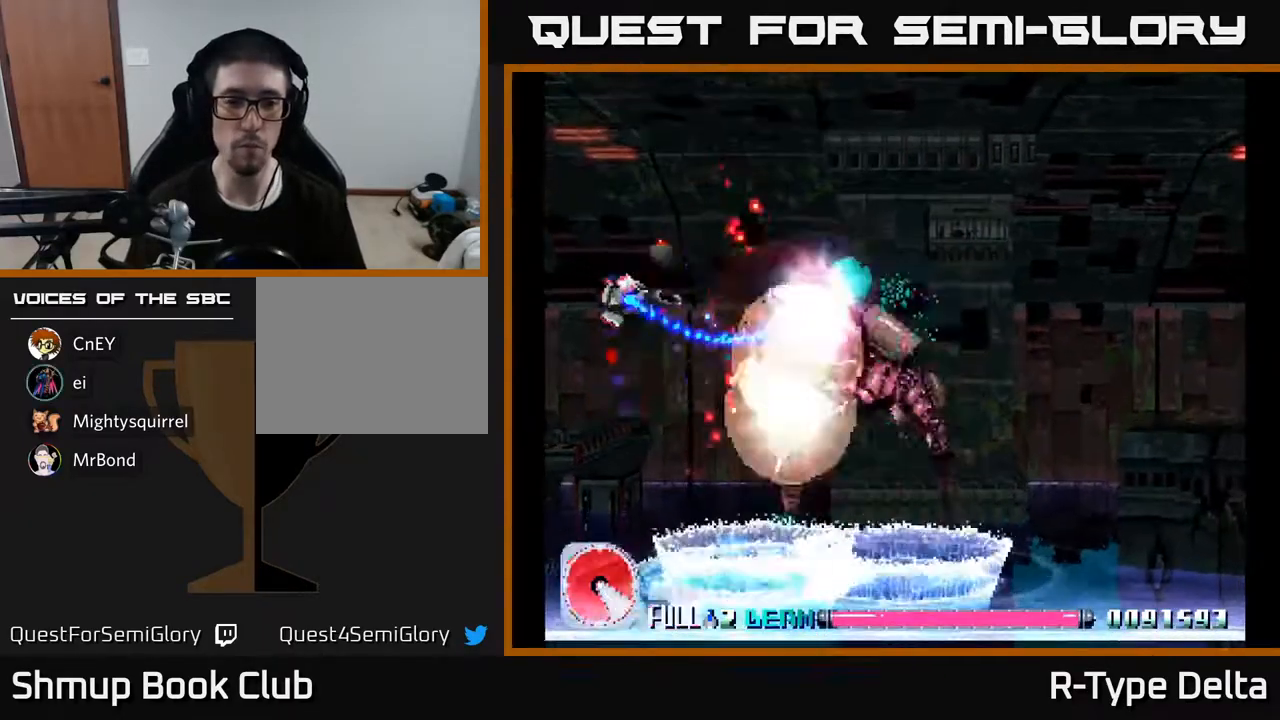
{"buttons": ["X", "DPAD_RIGHT"]}
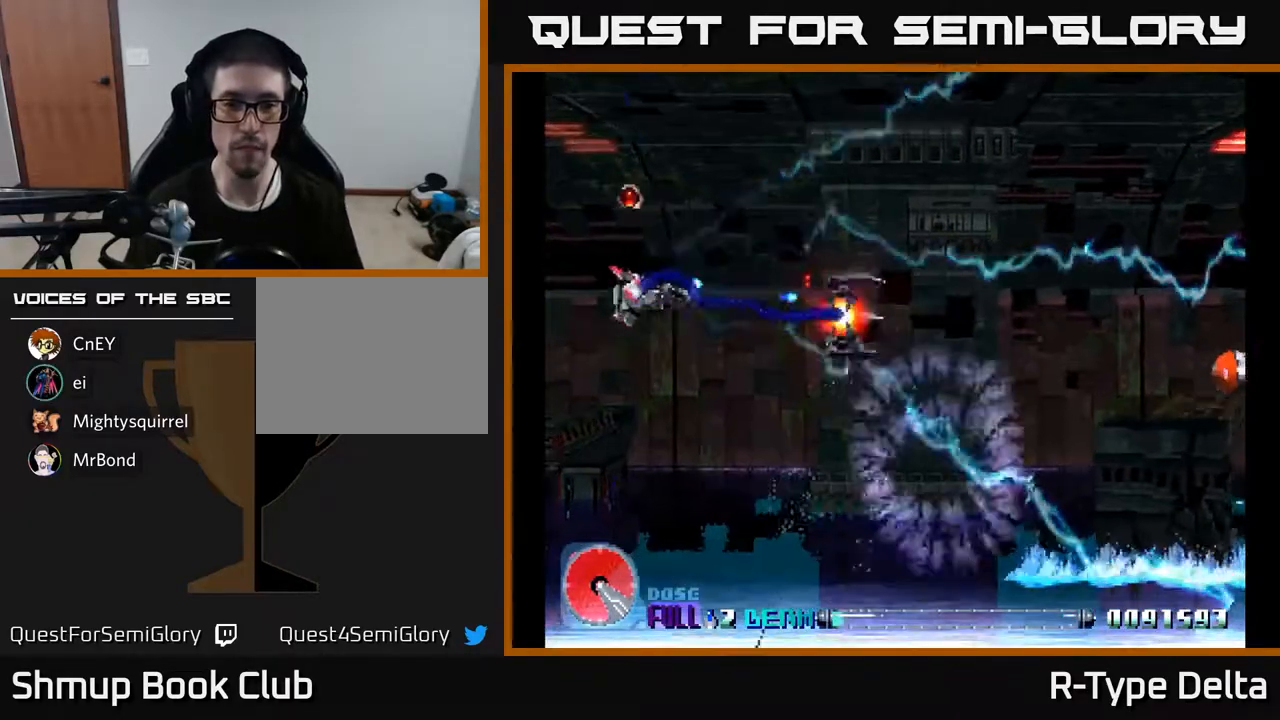
{"buttons": ["X", "DPAD_DOWN", "DPAD_RIGHT"], "events": [[117, "A", "down"], [233, "A", "up"], [450, "DPAD_DOWN", "down"]]}
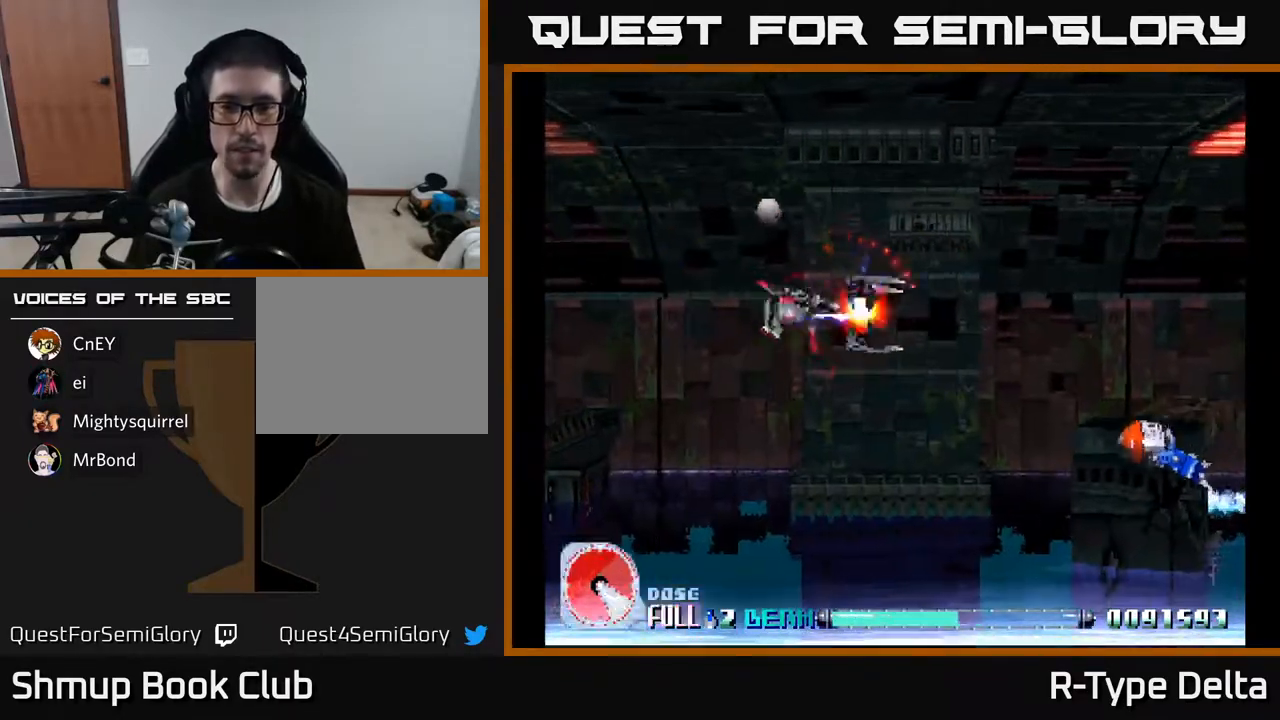
{"buttons": ["X", "DPAD_DOWN", "DPAD_RIGHT"], "events": []}
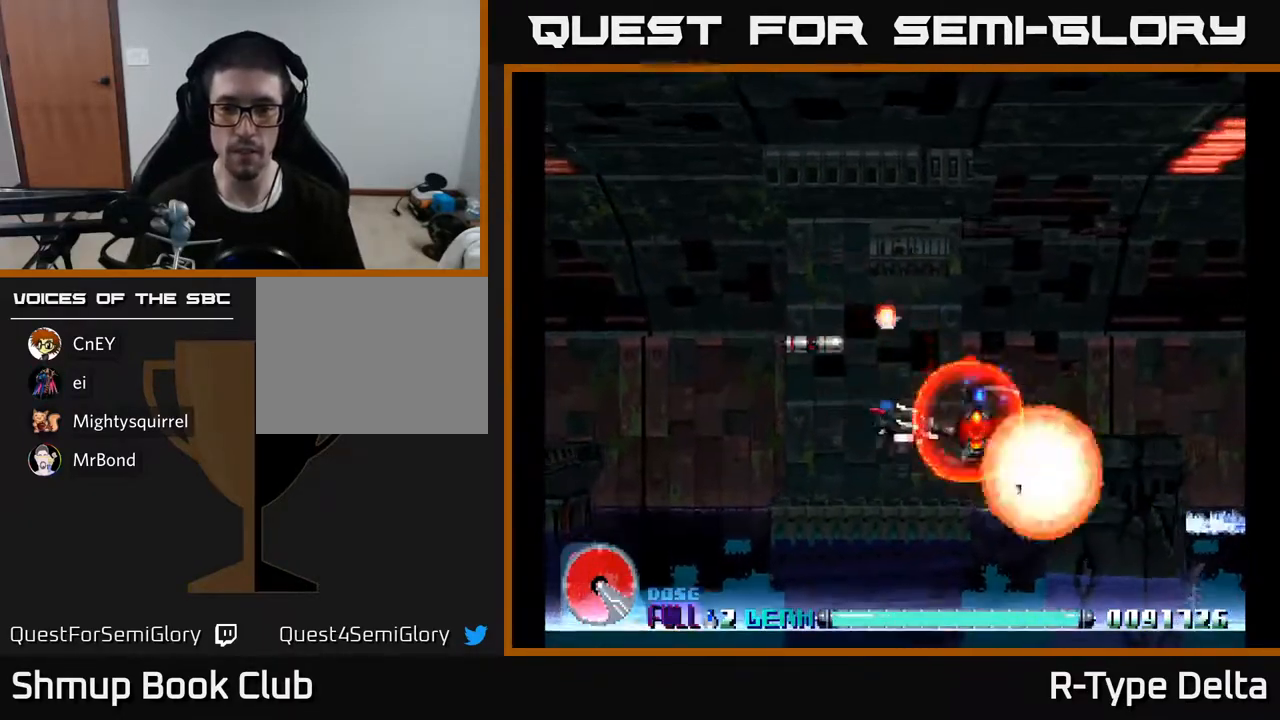
{"buttons": ["X", "DPAD_UP", "DPAD_LEFT"], "events": [[250, "DPAD_DOWN", "up"], [383, "DPAD_RIGHT", "up"], [383, "DPAD_UP", "down"], [450, "DPAD_LEFT", "down"]]}
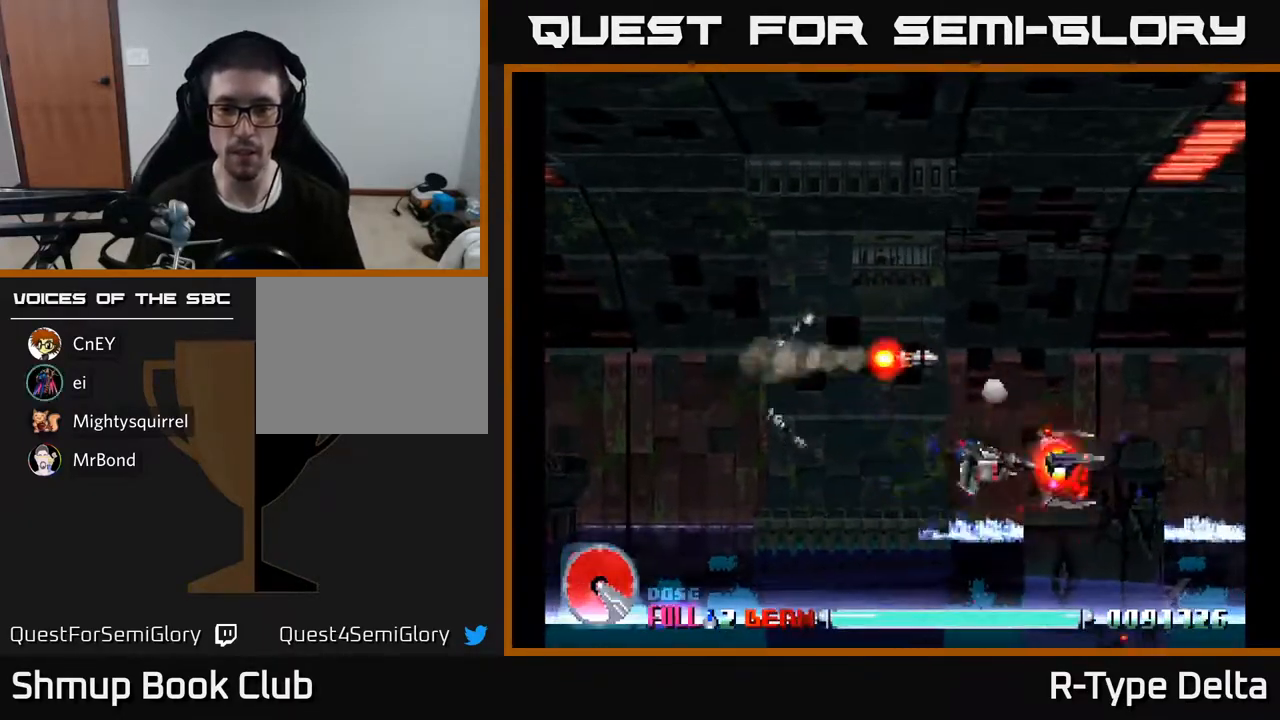
{"buttons": ["X", "DPAD_UP", "DPAD_LEFT"], "events": []}
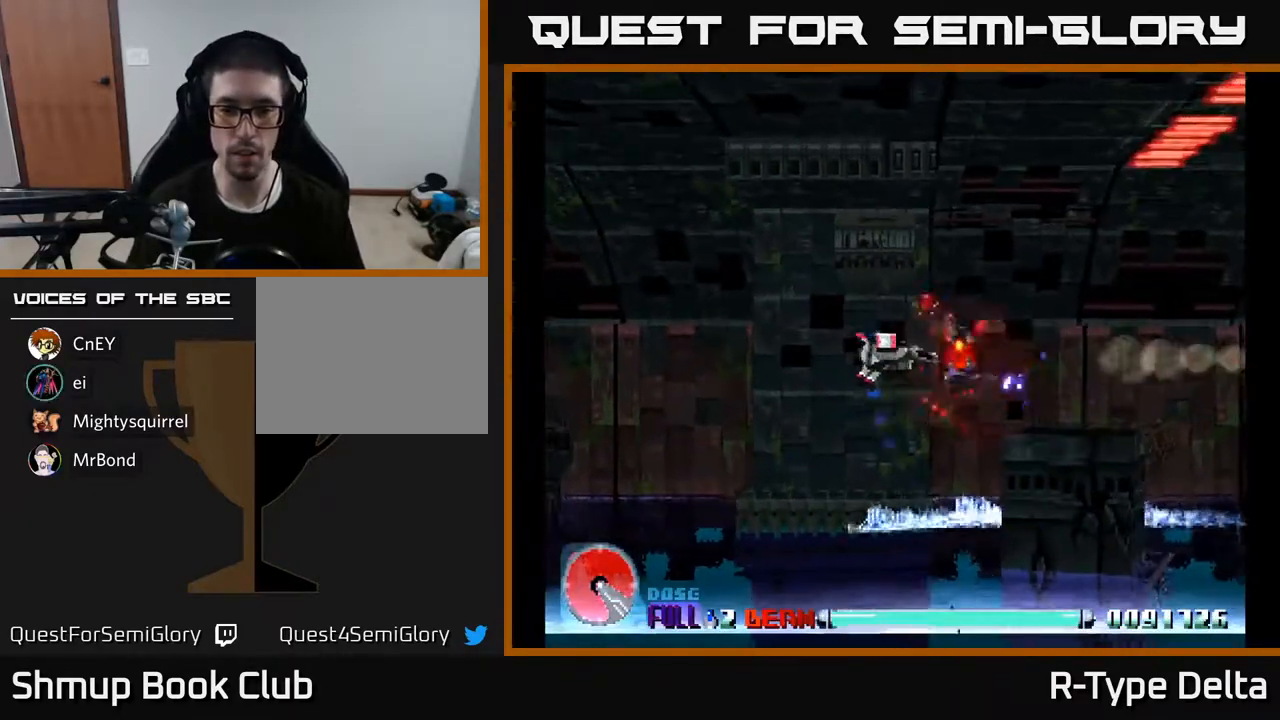
{"buttons": ["X", "DPAD_DOWN"], "events": [[117, "DPAD_UP", "up"], [367, "DPAD_DOWN", "down"], [367, "DPAD_LEFT", "up"]]}
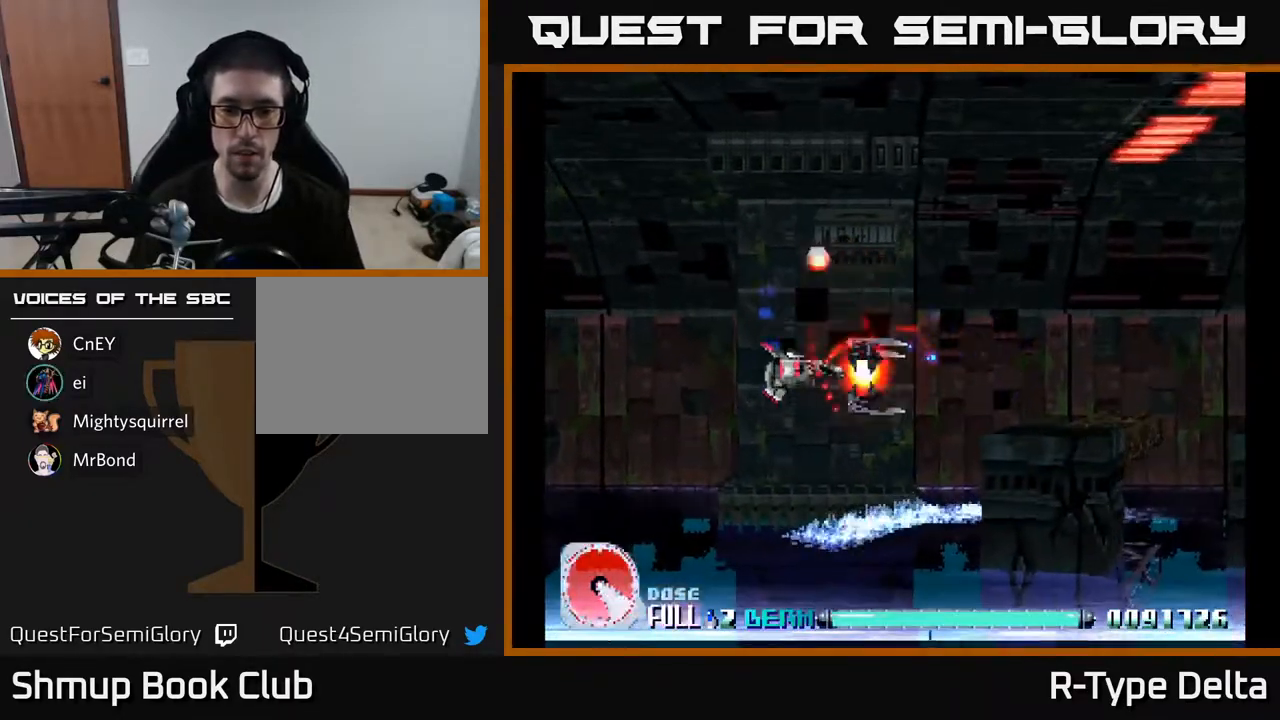
{"buttons": ["X"], "events": [[17, "DPAD_DOWN", "up"]]}
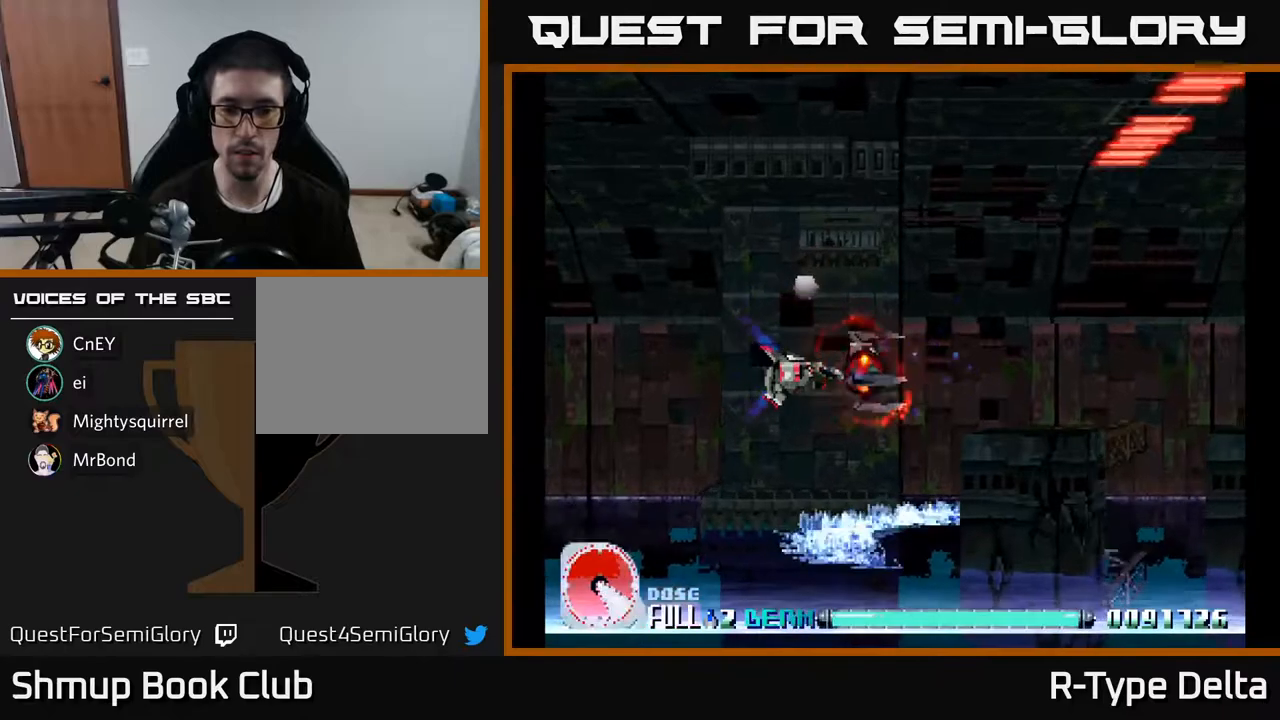
{"buttons": ["X"], "events": []}
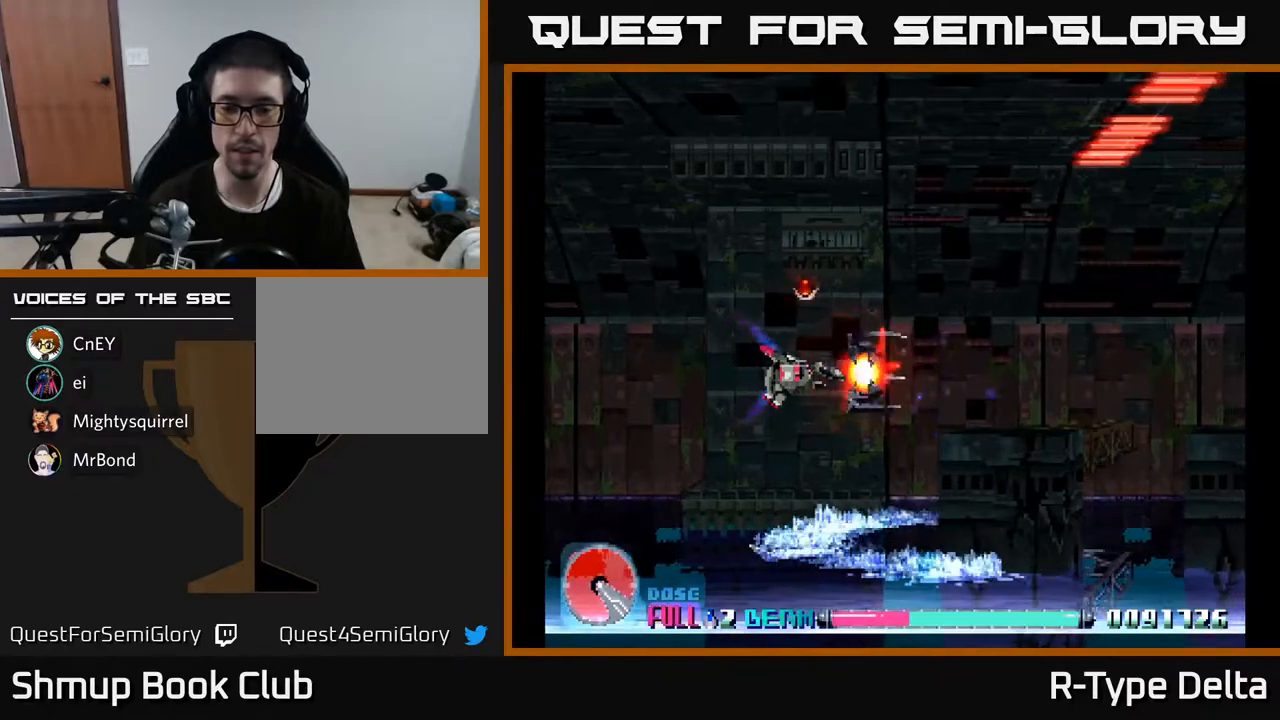
{"buttons": ["X", "DPAD_LEFT"], "events": [[450, "DPAD_LEFT", "down"]]}
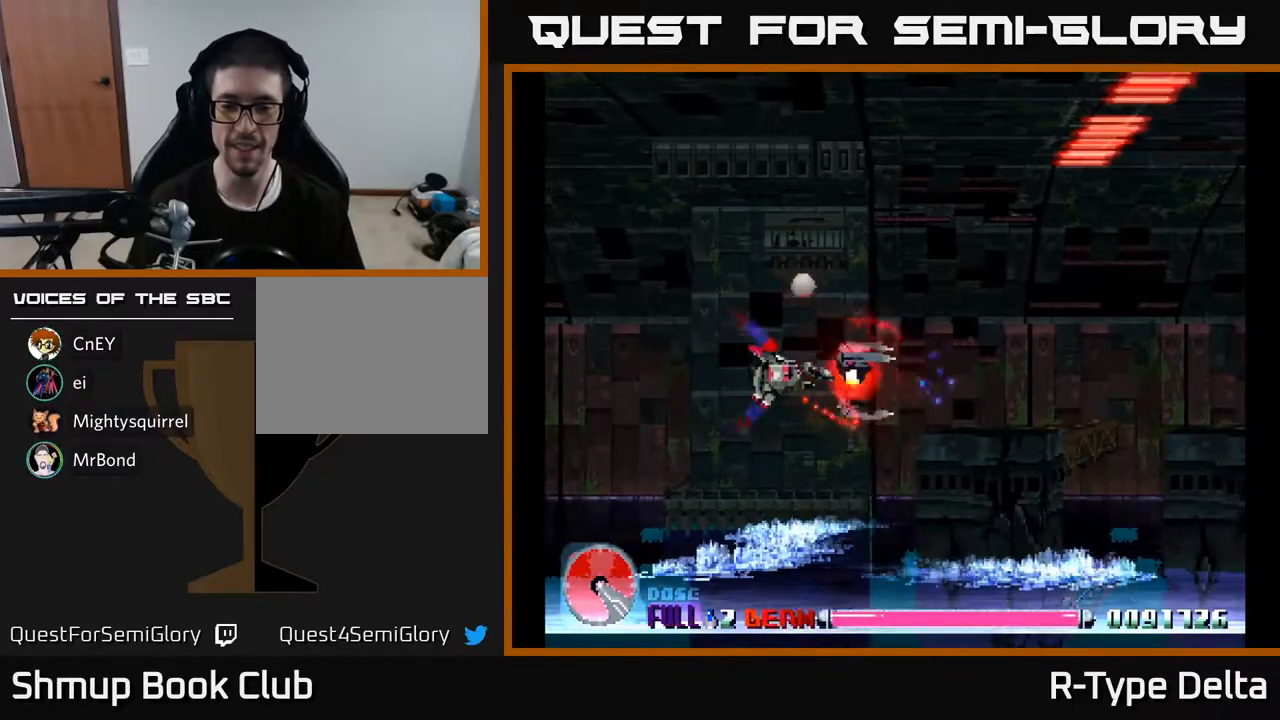
{"buttons": ["X"], "events": [[100, "DPAD_DOWN", "down"], [100, "DPAD_LEFT", "up"], [283, "DPAD_DOWN", "up"]]}
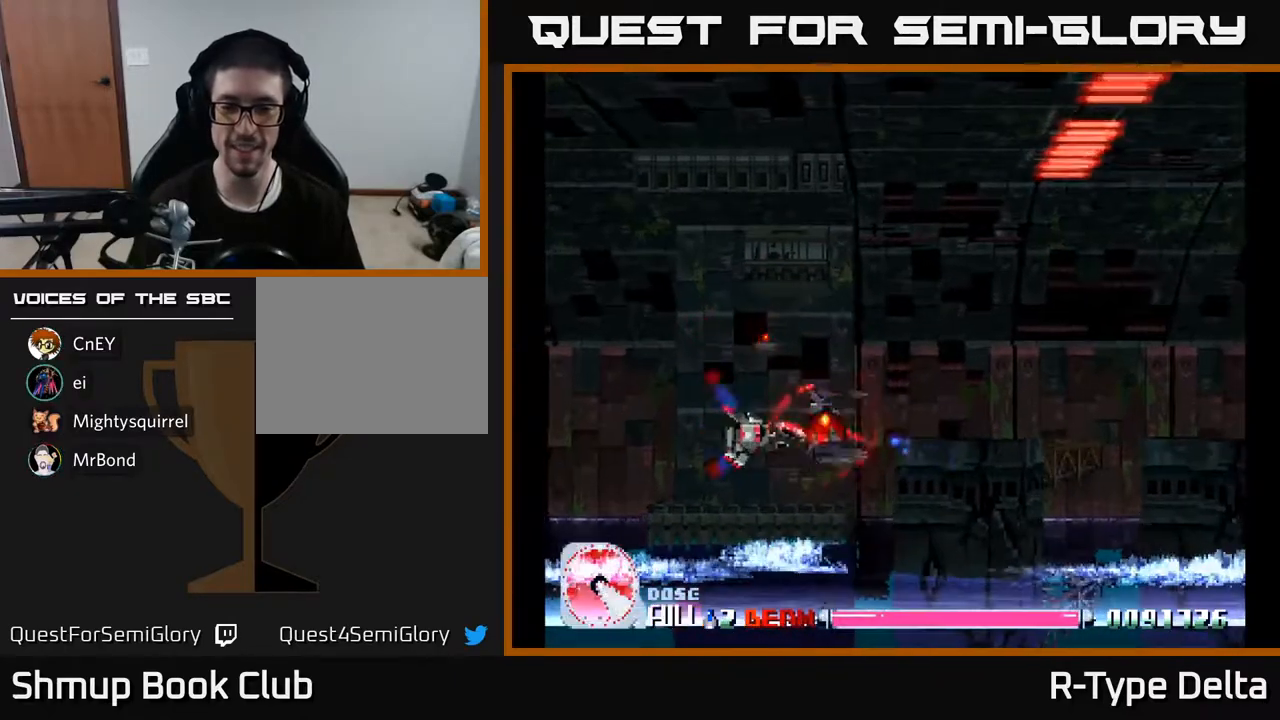
{"buttons": ["X"], "events": [[50, "DPAD_RIGHT", "down"], [200, "DPAD_RIGHT", "up"], [250, "DPAD_UP", "down"], [383, "DPAD_UP", "up"]]}
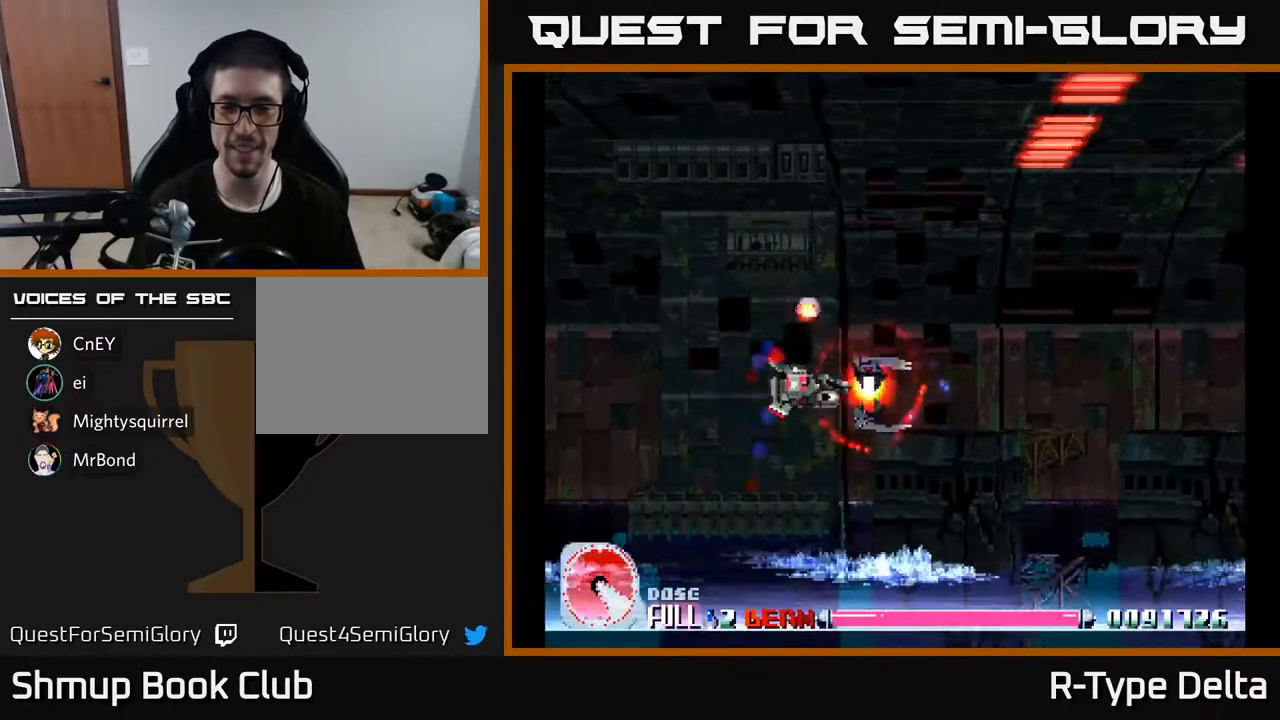
{"buttons": ["X"], "events": [[233, "DPAD_DOWN", "down"], [400, "DPAD_DOWN", "up"]]}
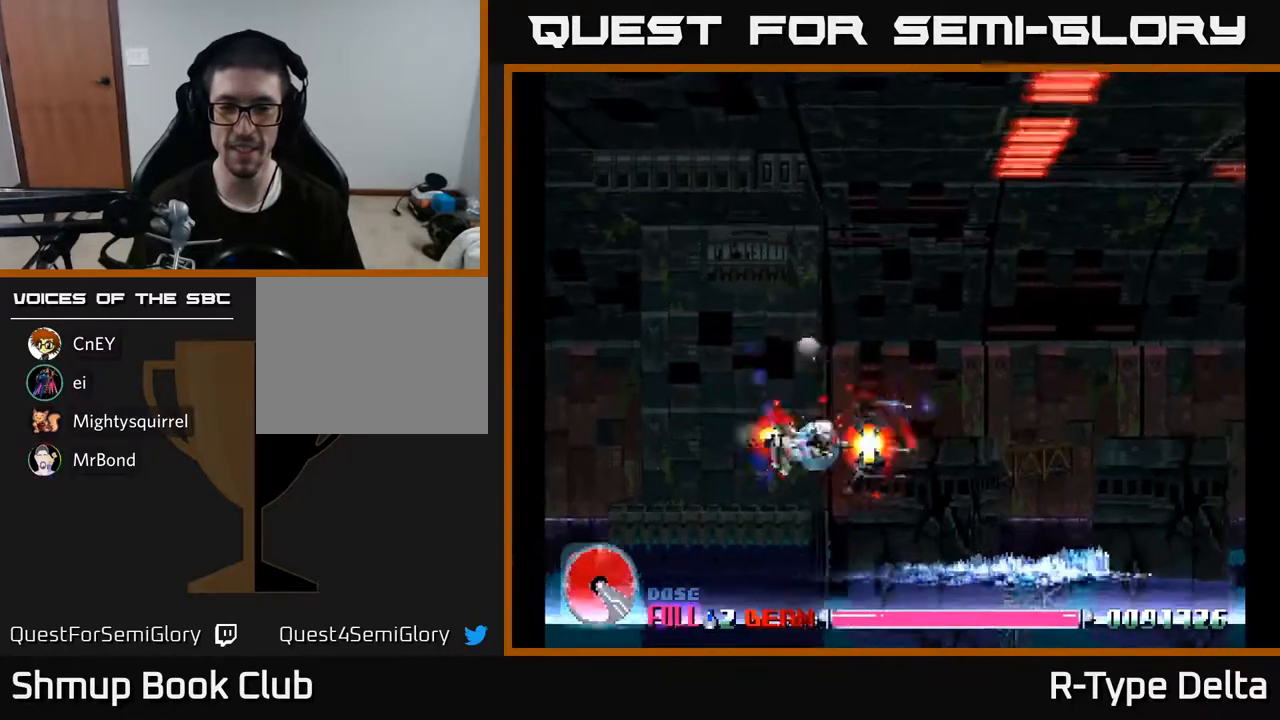
{"buttons": ["X"], "events": [[67, "DPAD_RIGHT", "down"], [200, "DPAD_RIGHT", "up"]]}
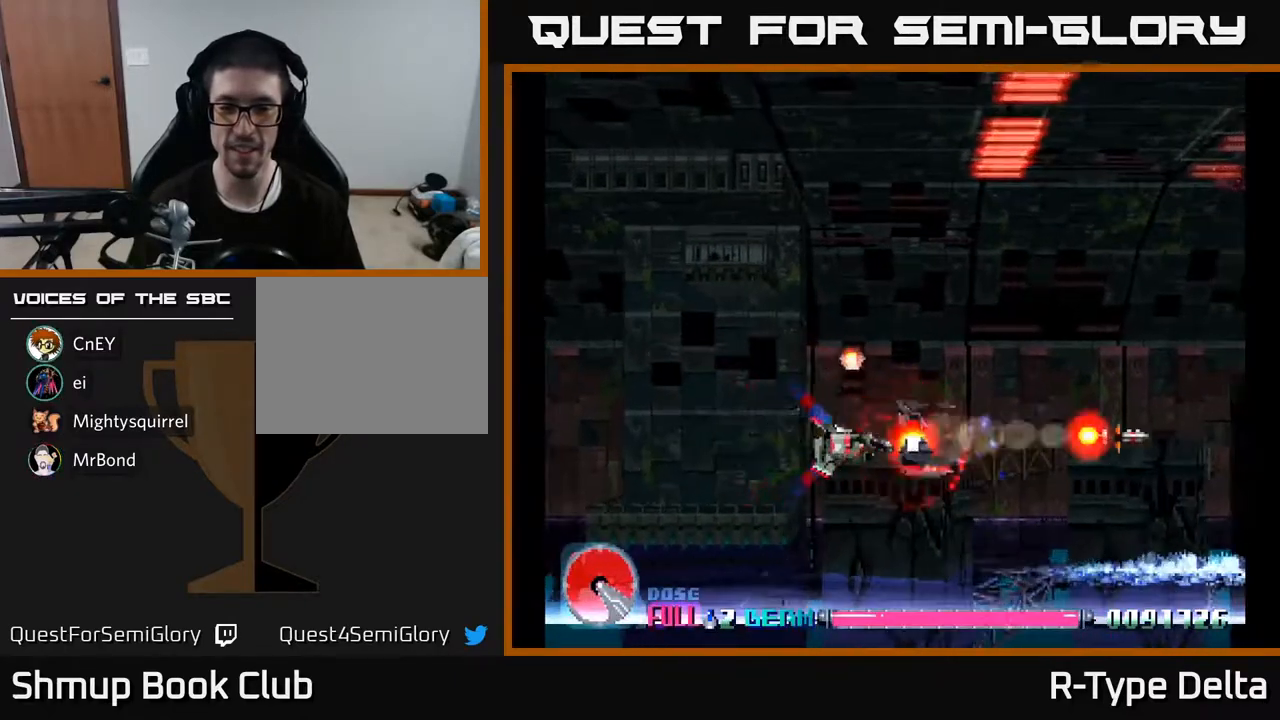
{"buttons": ["X"], "events": []}
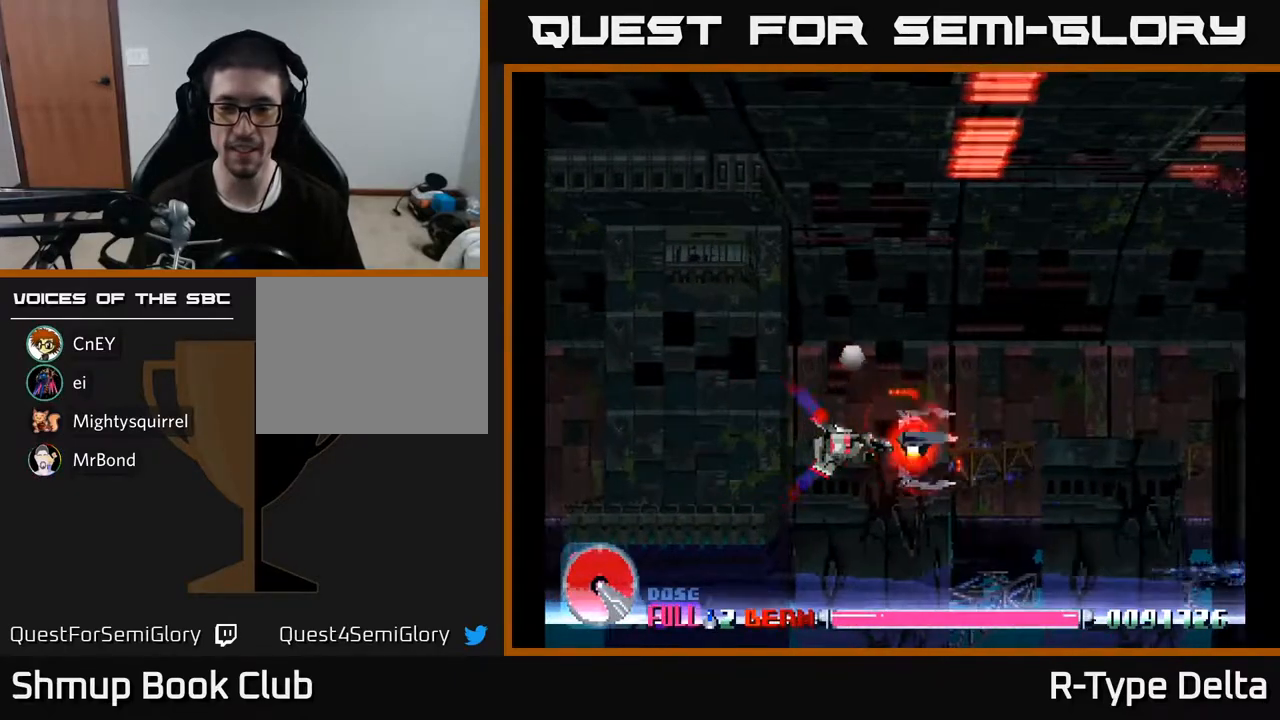
{"buttons": ["X"], "events": []}
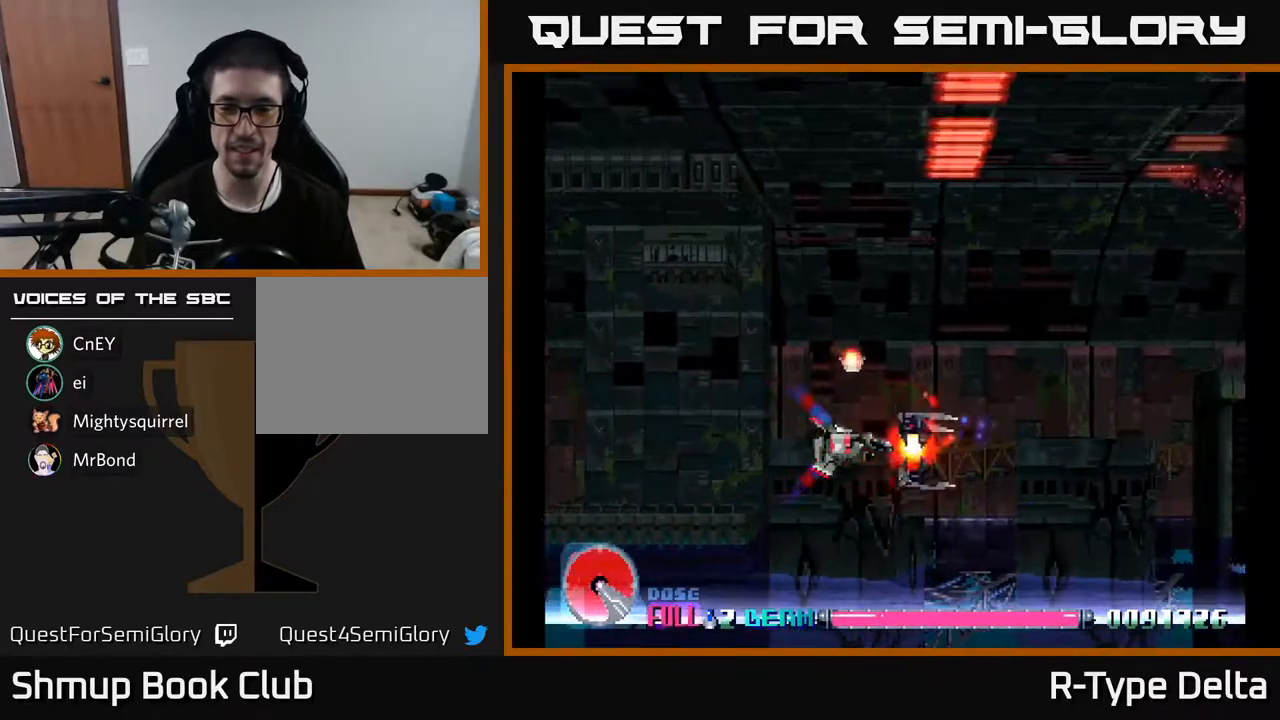
{"buttons": ["X", "DPAD_DOWN"], "events": [[350, "DPAD_DOWN", "down"]]}
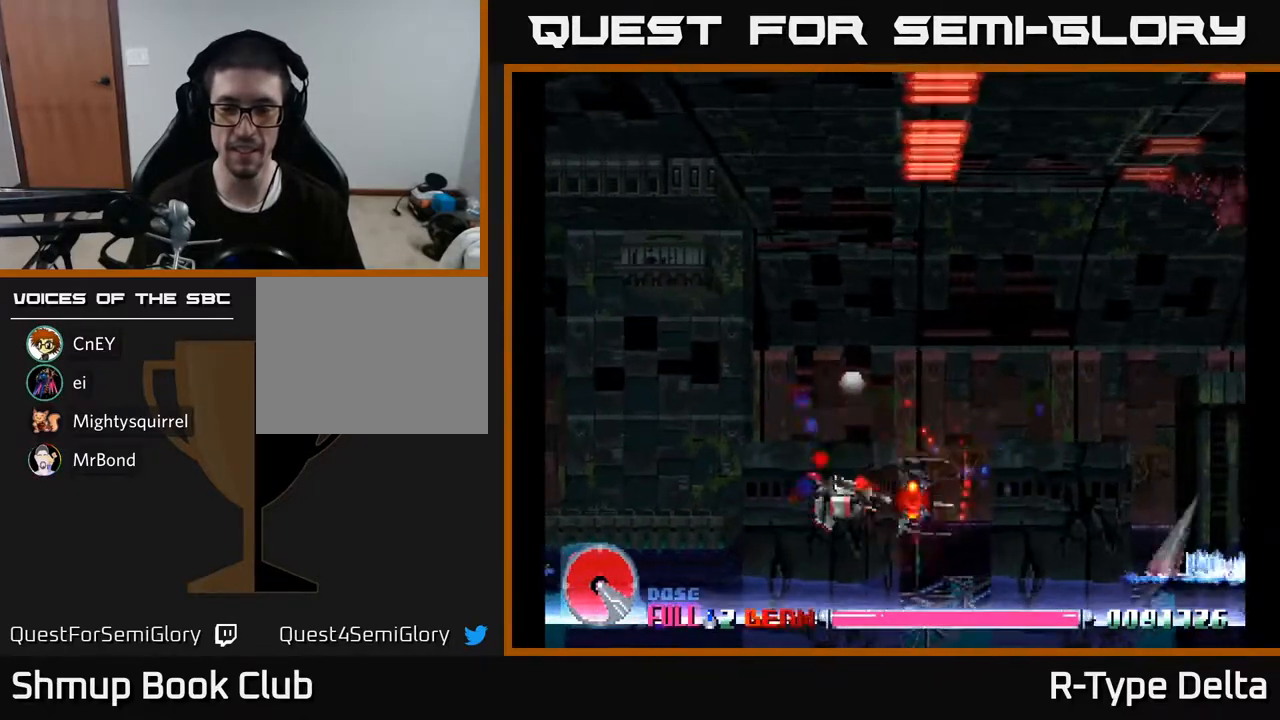
{"buttons": ["X", "DPAD_UP", "DPAD_LEFT"], "events": [[133, "DPAD_DOWN", "up"], [233, "DPAD_UP", "down"], [383, "DPAD_LEFT", "down"], [417, "DPAD_UP", "up"], [450, "DPAD_UP", "down"]]}